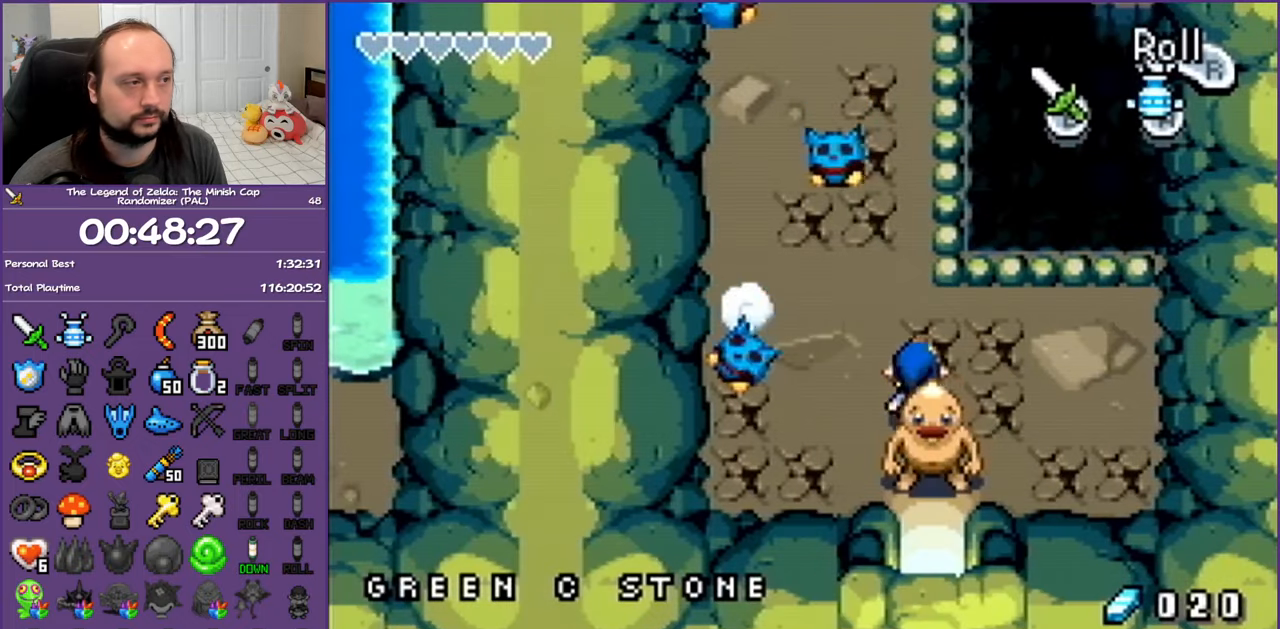
Gameplay with a controller (Nintendo layout); each line is a JSON object with the inputs held at the frame after it. "events" lists button and stick changes between this image and that frame as [ms after this image, input, new state], when the widget could be followed in between. Not read: L3 R3.
{"buttons": ["DPAD_UP"], "events": [[117, "DPAD_LEFT", "up"], [200, "R1", "down"], [417, "R1", "up"]]}
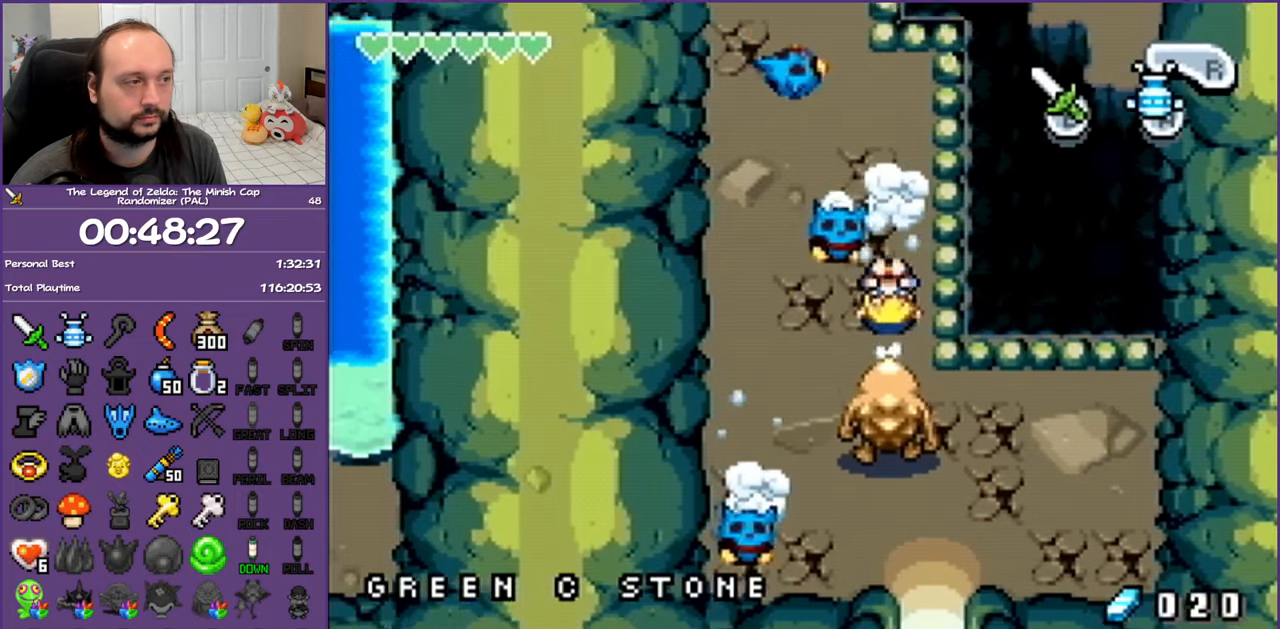
{"buttons": ["DPAD_UP", "DPAD_LEFT"], "events": [[200, "R1", "down"], [350, "R1", "up"], [467, "DPAD_LEFT", "down"]]}
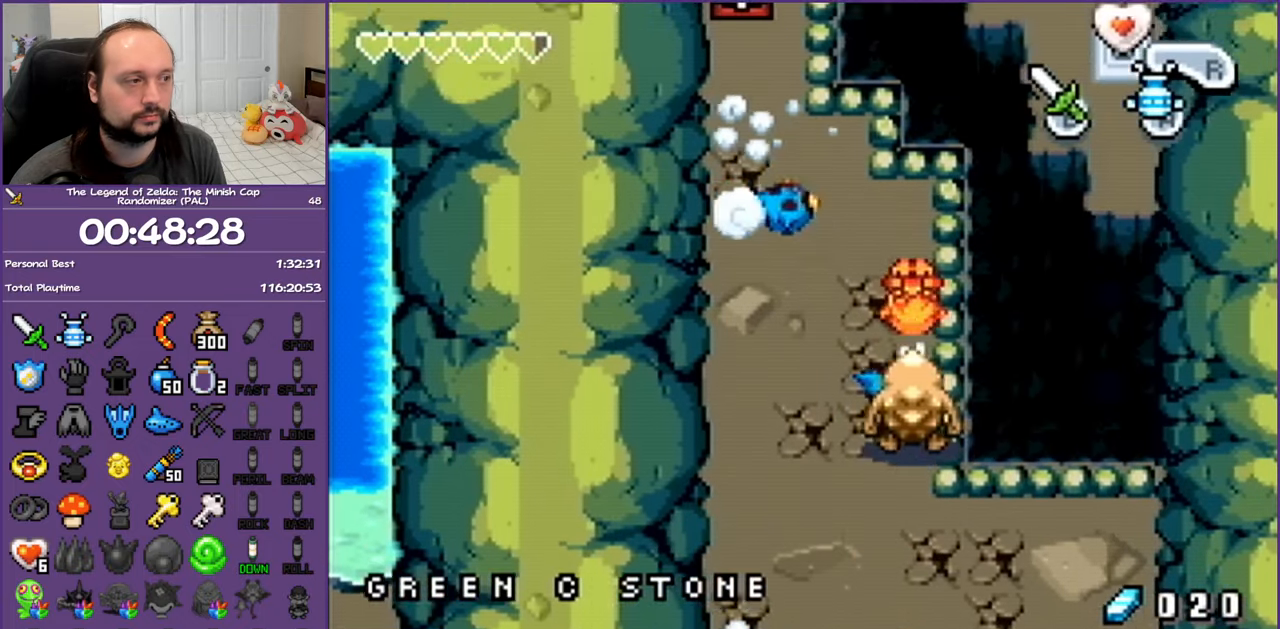
{"buttons": ["B", "DPAD_UP", "DPAD_LEFT"], "events": [[233, "DPAD_UP", "up"], [483, "B", "down"], [483, "DPAD_UP", "down"]]}
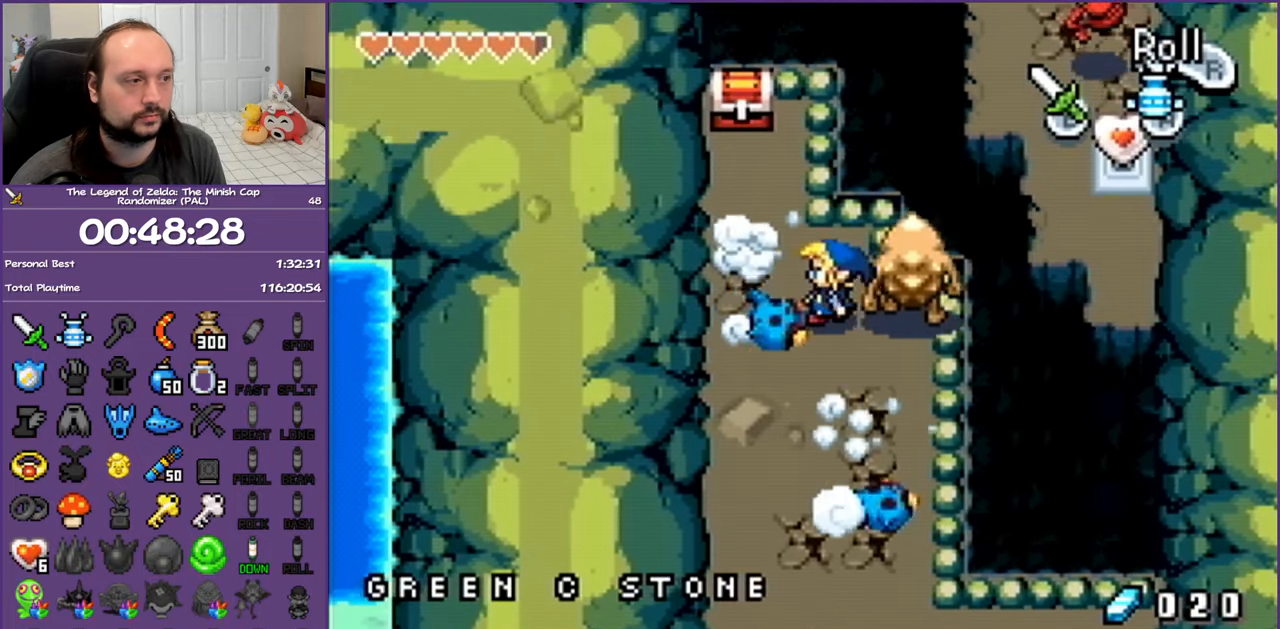
{"buttons": ["B", "DPAD_UP", "DPAD_LEFT"], "events": [[183, "B", "up"], [300, "B", "down"]]}
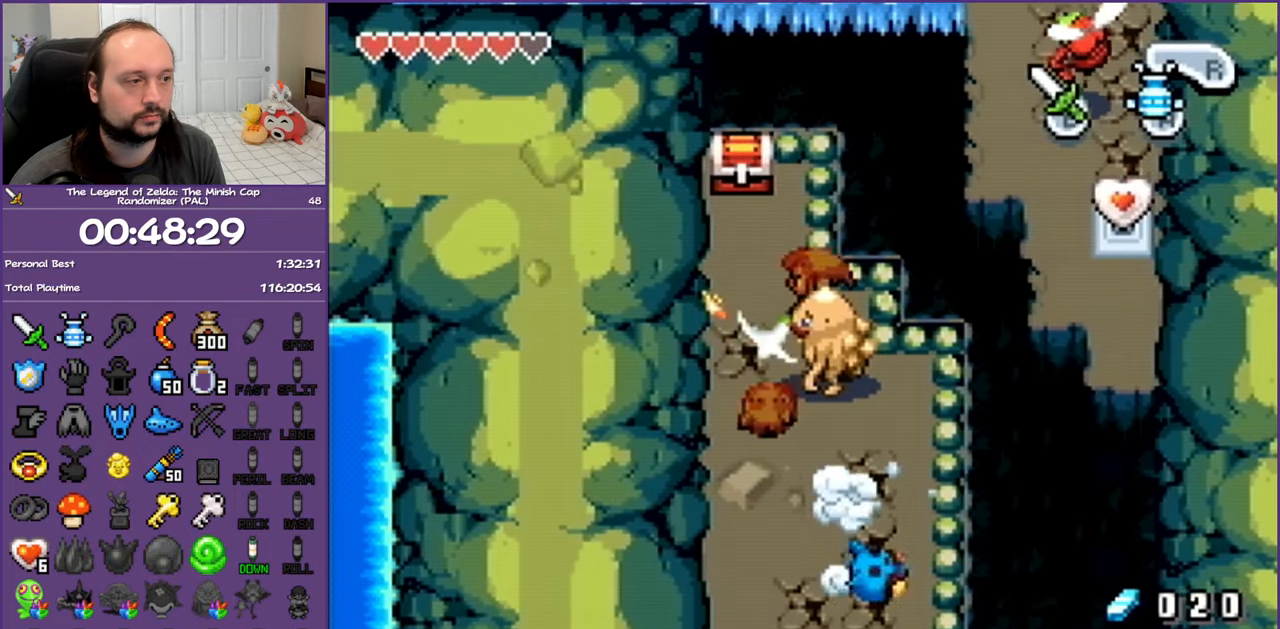
{"buttons": ["DPAD_UP"], "events": [[17, "B", "up"], [350, "DPAD_LEFT", "up"]]}
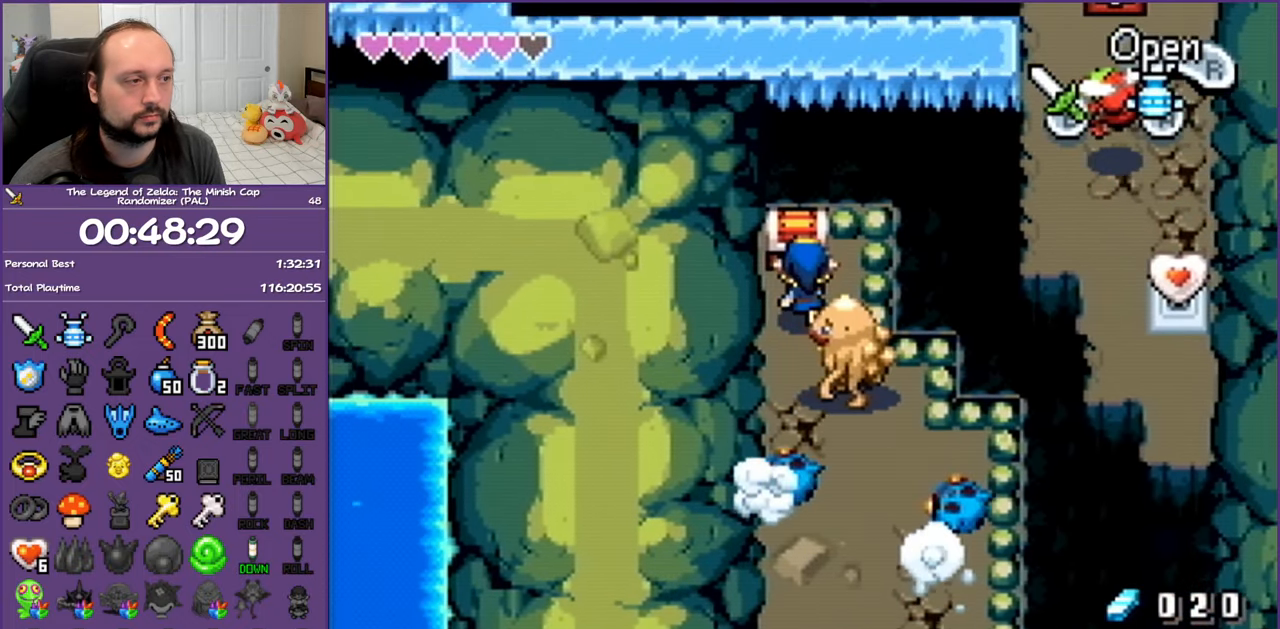
{"buttons": ["DPAD_DOWN"], "events": [[50, "R1", "down"], [183, "DPAD_UP", "up"], [183, "R1", "up"], [283, "DPAD_DOWN", "down"]]}
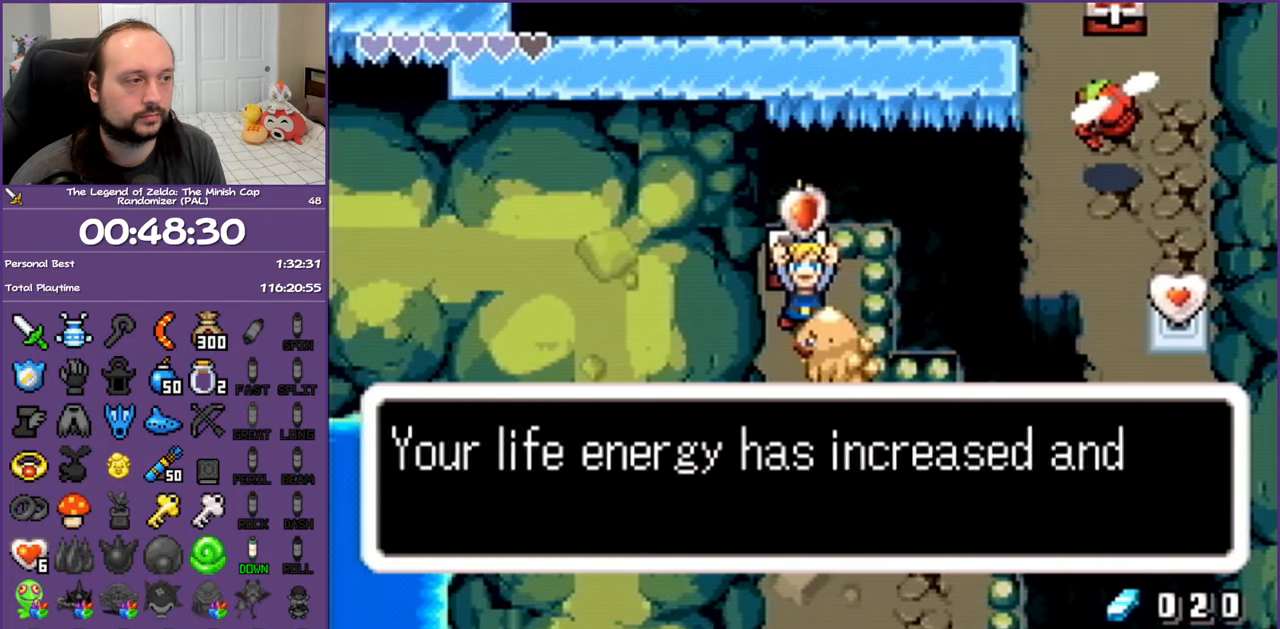
{"buttons": ["DPAD_DOWN"], "events": []}
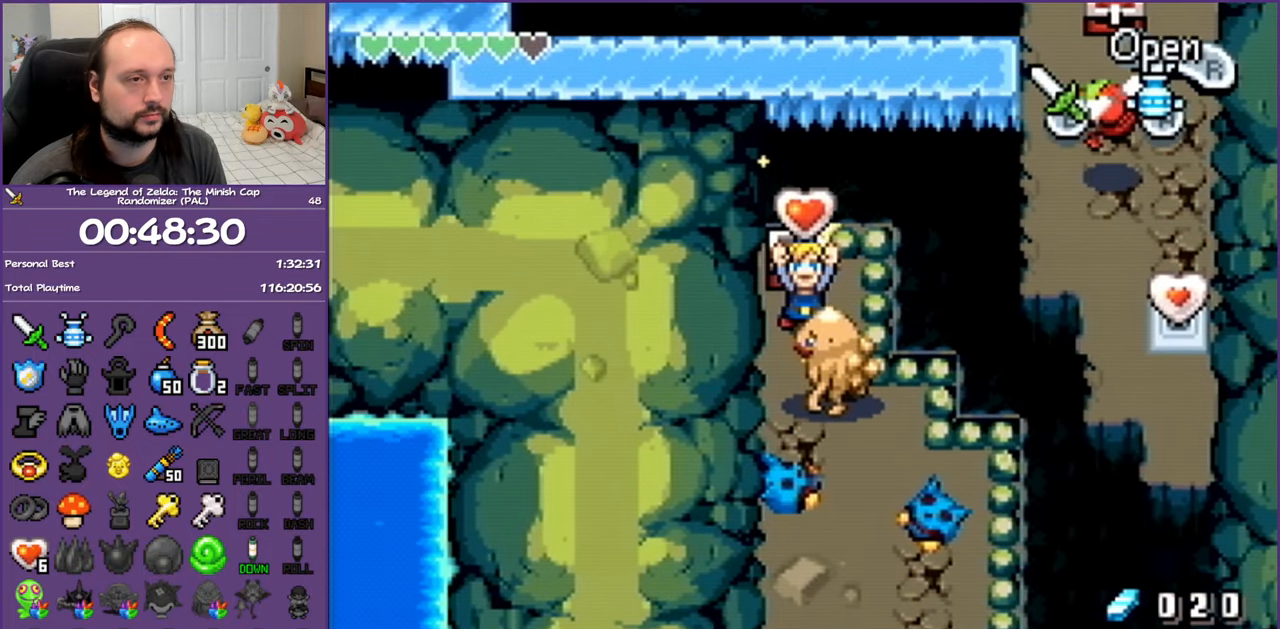
{"buttons": ["DPAD_DOWN", "DPAD_RIGHT"], "events": [[500, "DPAD_RIGHT", "down"]]}
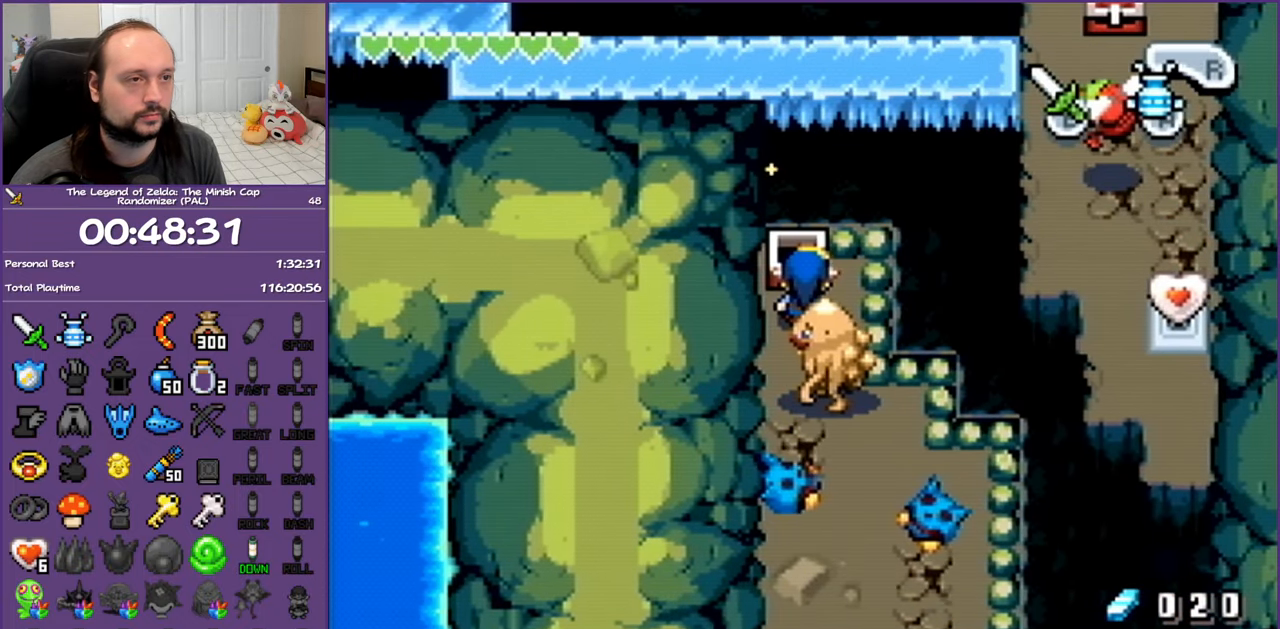
{"buttons": ["DPAD_DOWN", "DPAD_RIGHT"], "events": []}
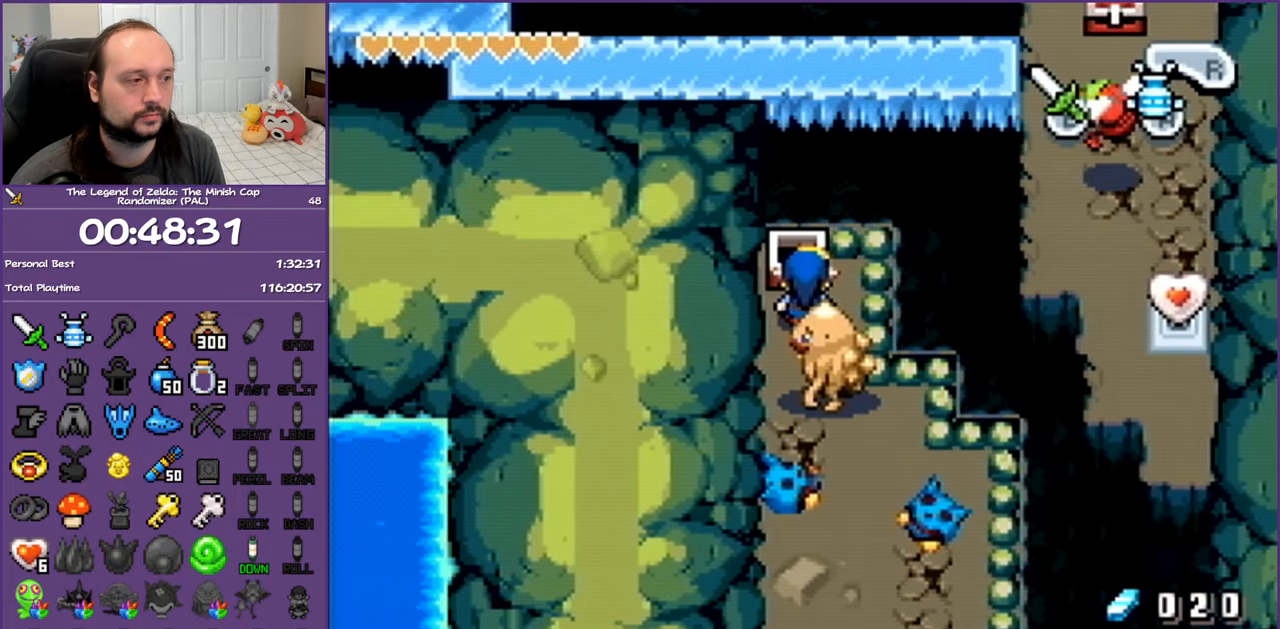
{"buttons": ["DPAD_DOWN"], "events": [[417, "DPAD_RIGHT", "up"]]}
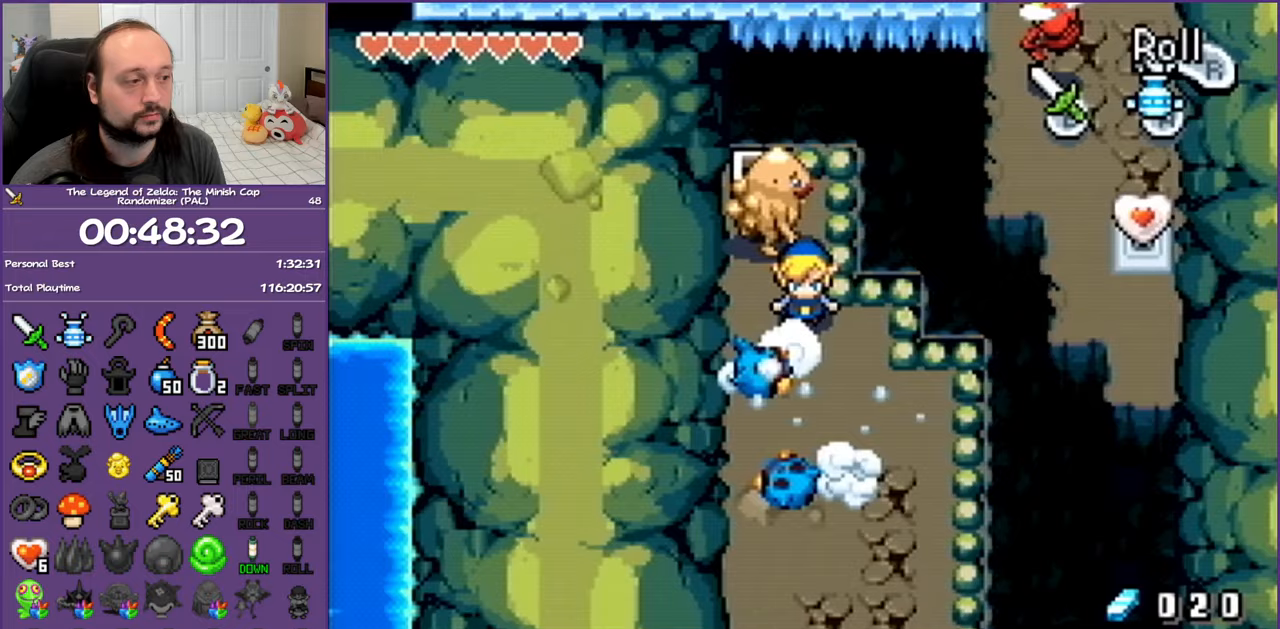
{"buttons": ["R1", "DPAD_DOWN"], "events": [[17, "R1", "down"], [250, "R1", "up"], [383, "R1", "down"]]}
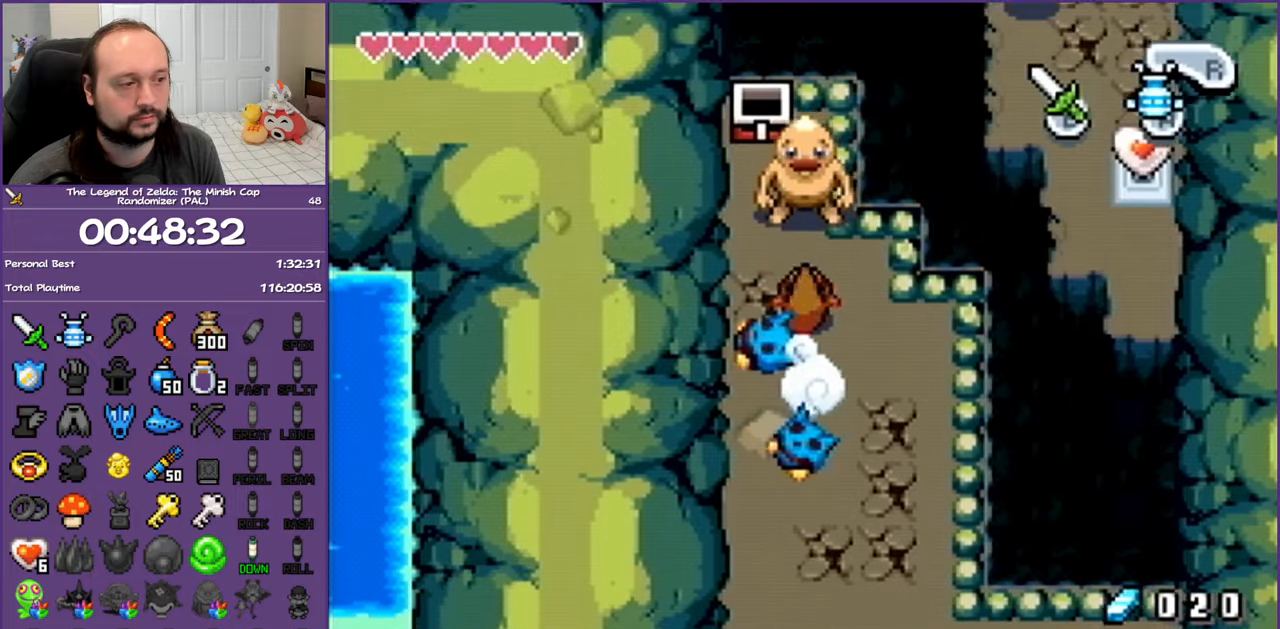
{"buttons": ["R1", "DPAD_DOWN"], "events": [[83, "R1", "up"], [367, "R1", "down"]]}
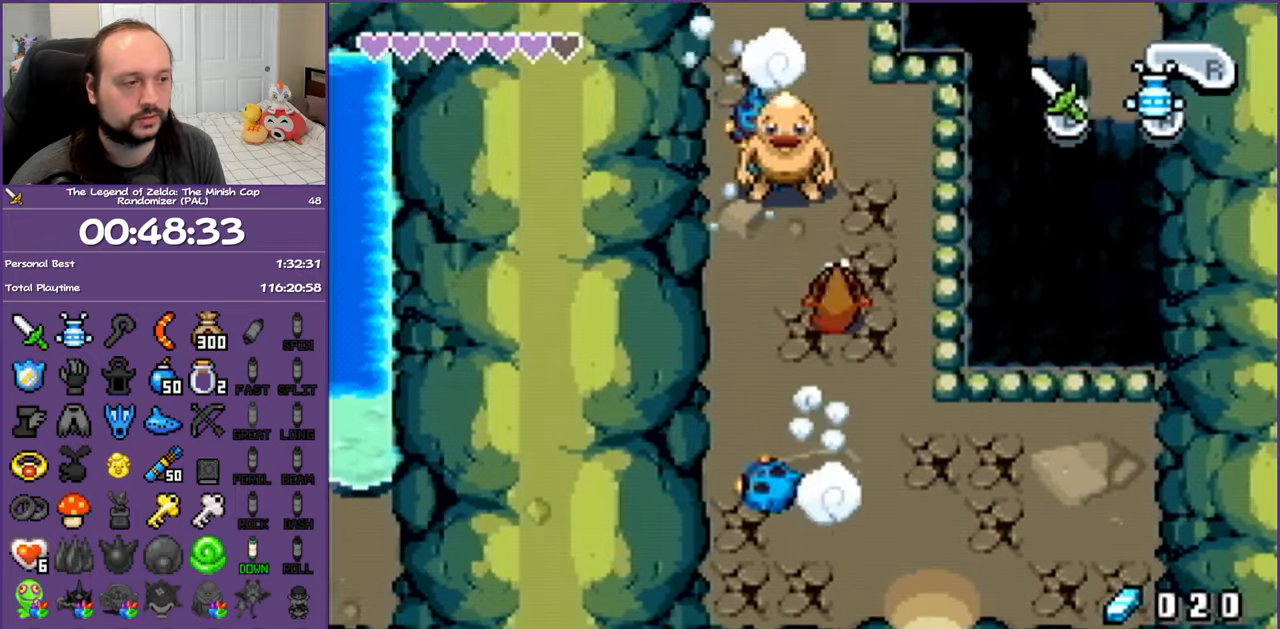
{"buttons": ["DPAD_RIGHT"], "events": [[83, "R1", "up"], [183, "DPAD_RIGHT", "down"], [317, "DPAD_DOWN", "up"]]}
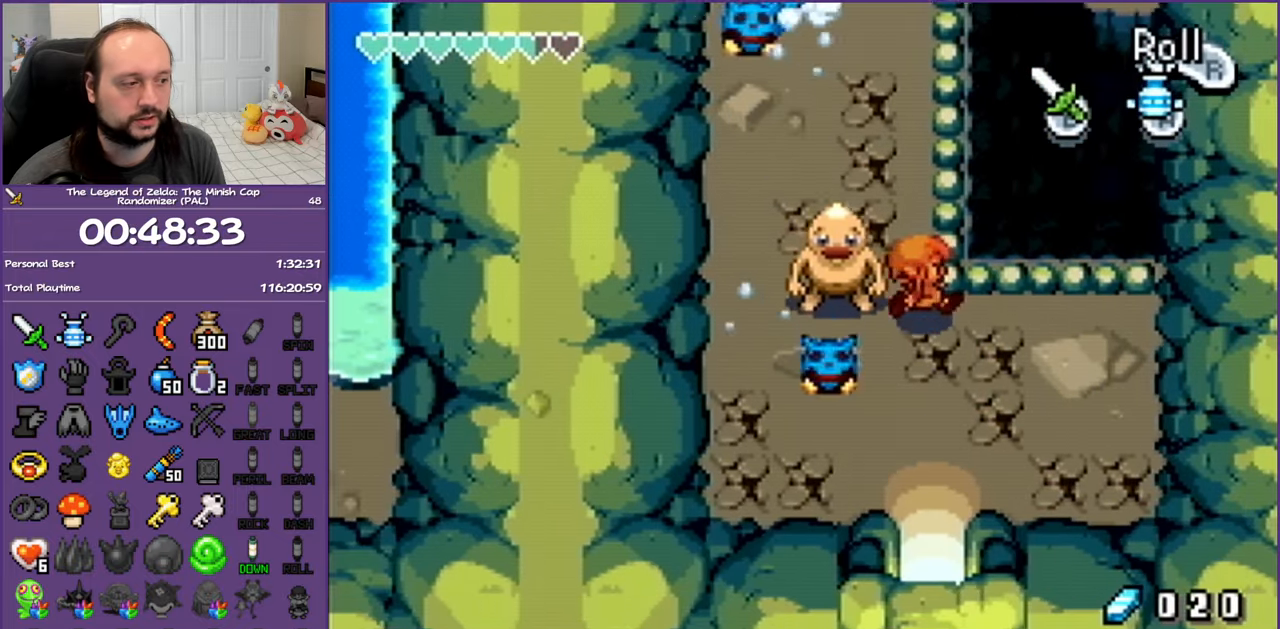
{"buttons": ["DPAD_DOWN"], "events": [[17, "DPAD_DOWN", "down"], [83, "DPAD_RIGHT", "up"], [233, "R1", "down"], [450, "R1", "up"]]}
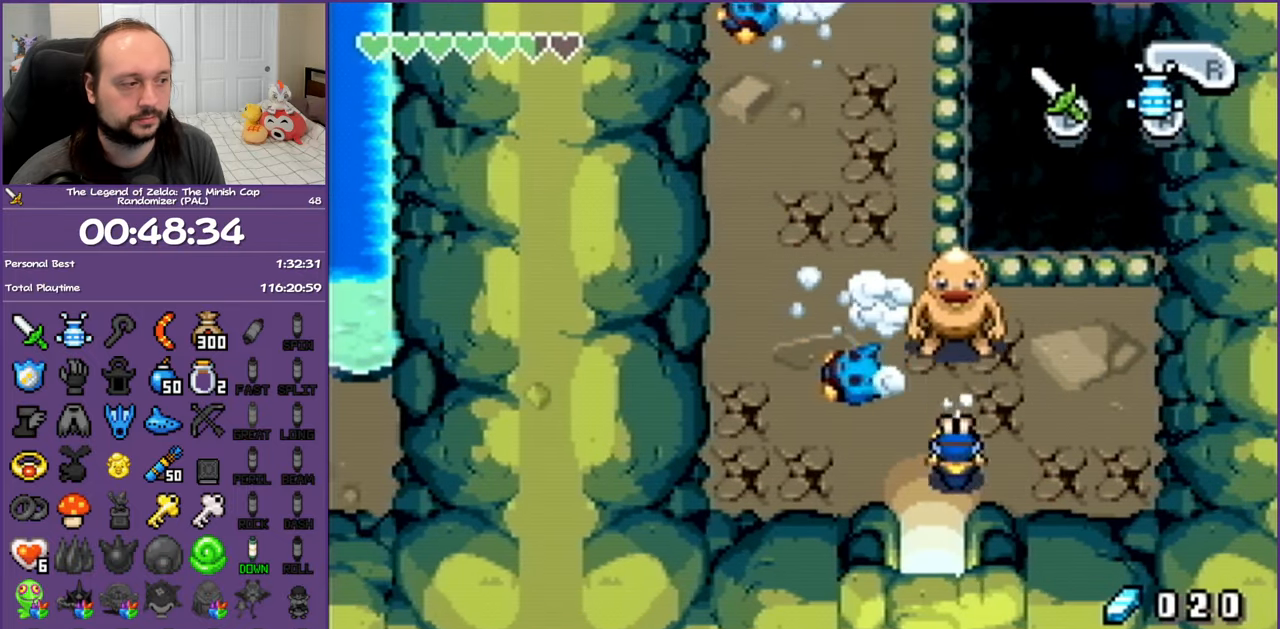
{"buttons": ["DPAD_DOWN"], "events": []}
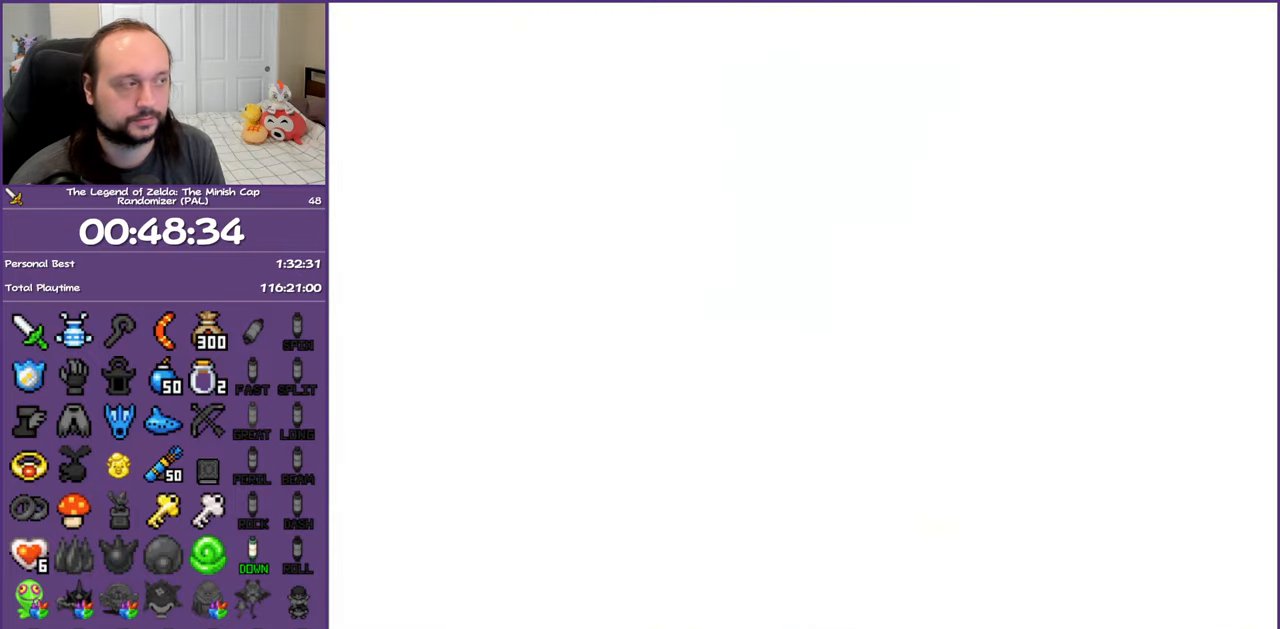
{"buttons": ["DPAD_LEFT"], "events": [[83, "DPAD_DOWN", "up"], [350, "DPAD_LEFT", "down"]]}
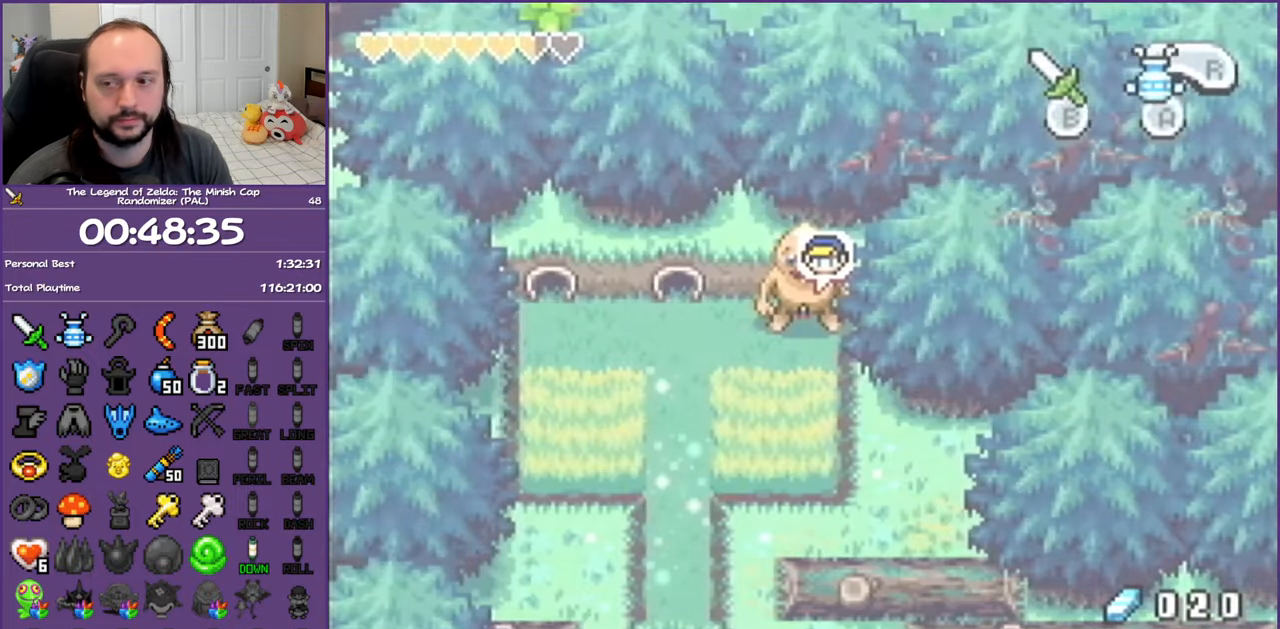
{"buttons": ["DPAD_LEFT"], "events": []}
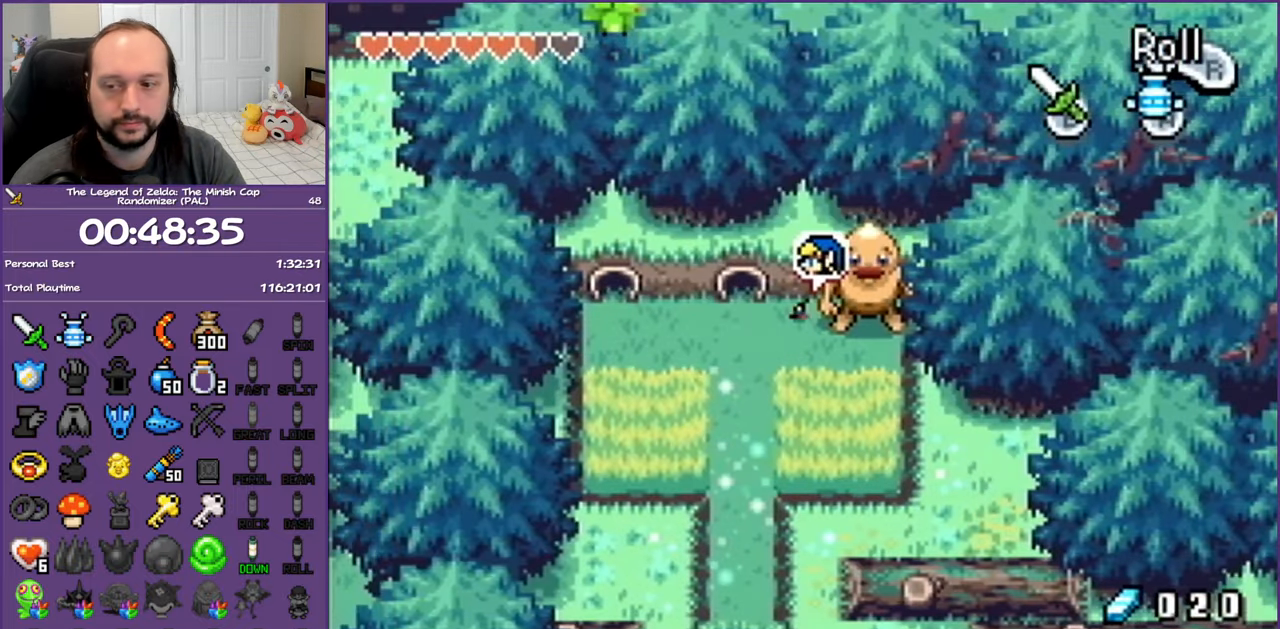
{"buttons": ["DPAD_LEFT"], "events": []}
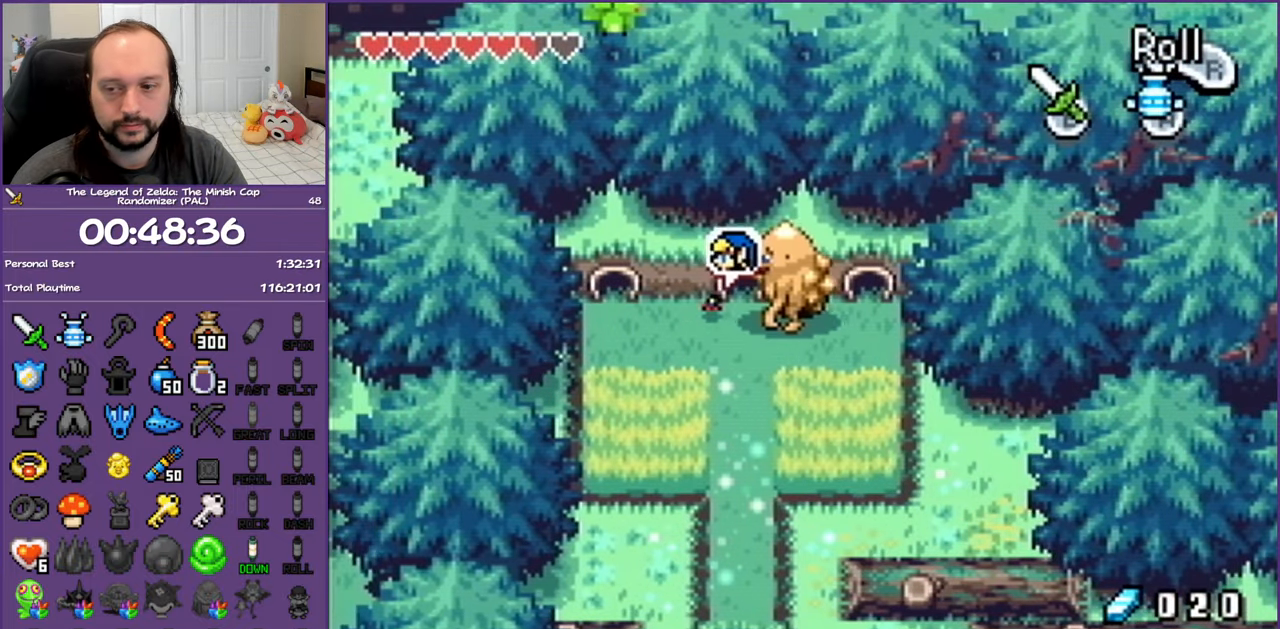
{"buttons": ["DPAD_LEFT"], "events": [[33, "DPAD_UP", "down"], [133, "DPAD_LEFT", "up"], [333, "DPAD_LEFT", "down"], [400, "DPAD_UP", "up"]]}
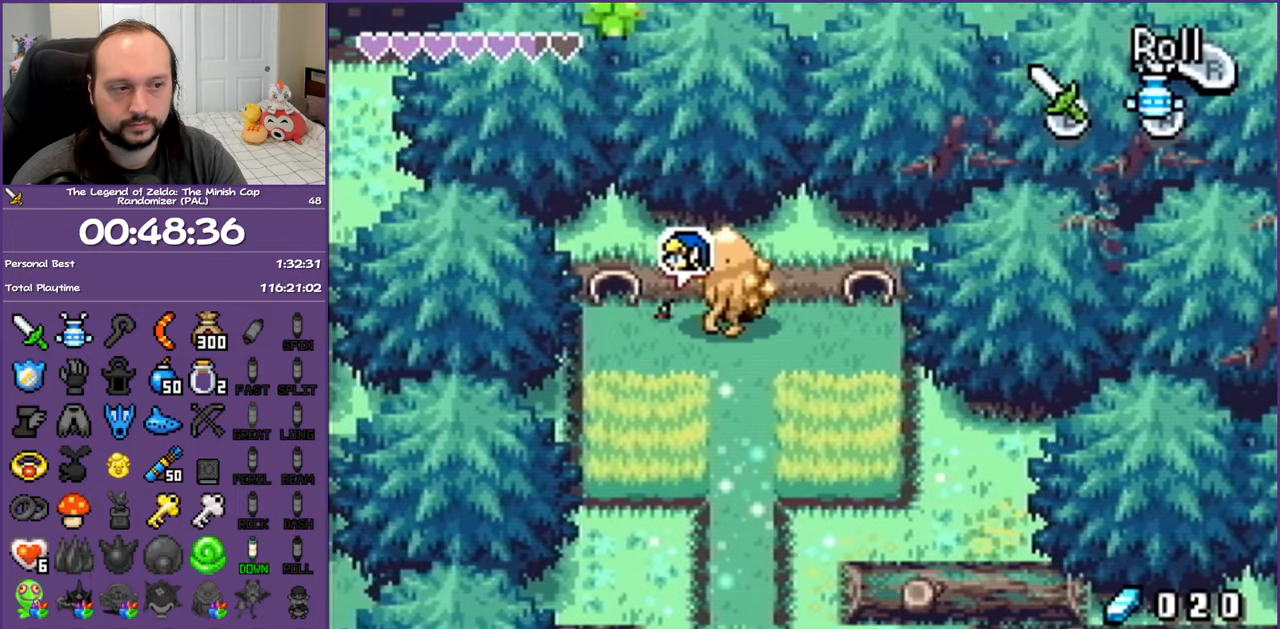
{"buttons": ["DPAD_UP"], "events": [[50, "DPAD_UP", "down"], [200, "DPAD_LEFT", "up"], [350, "DPAD_LEFT", "down"], [500, "DPAD_LEFT", "up"]]}
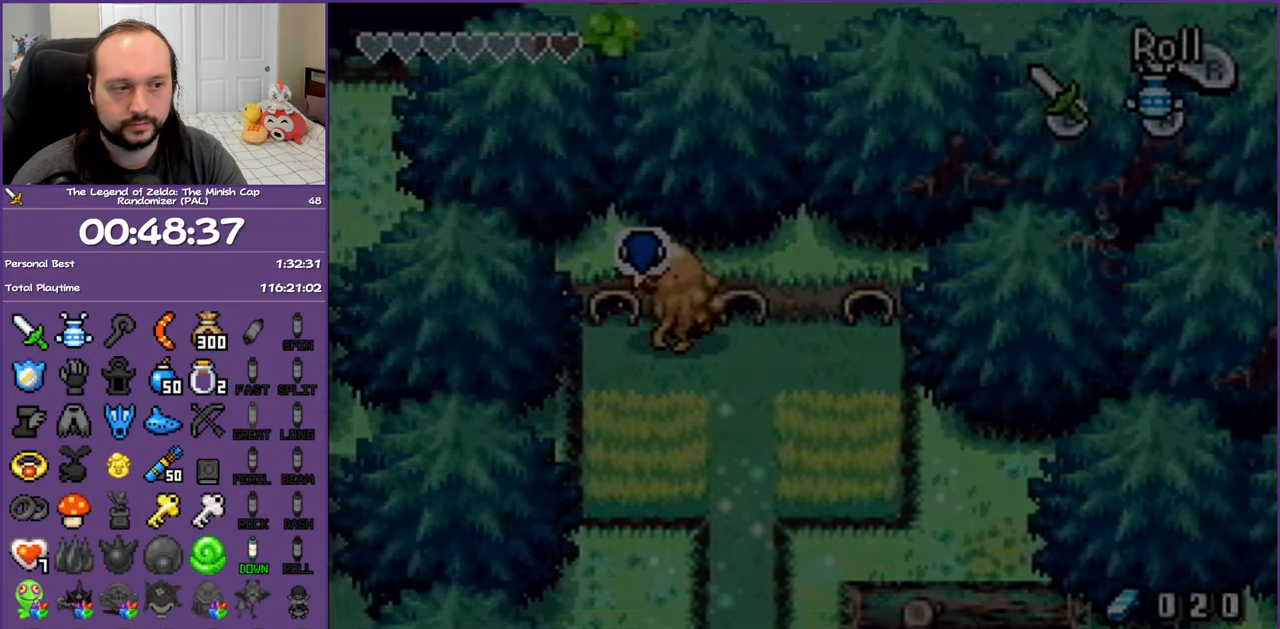
{"buttons": ["DPAD_UP"], "events": []}
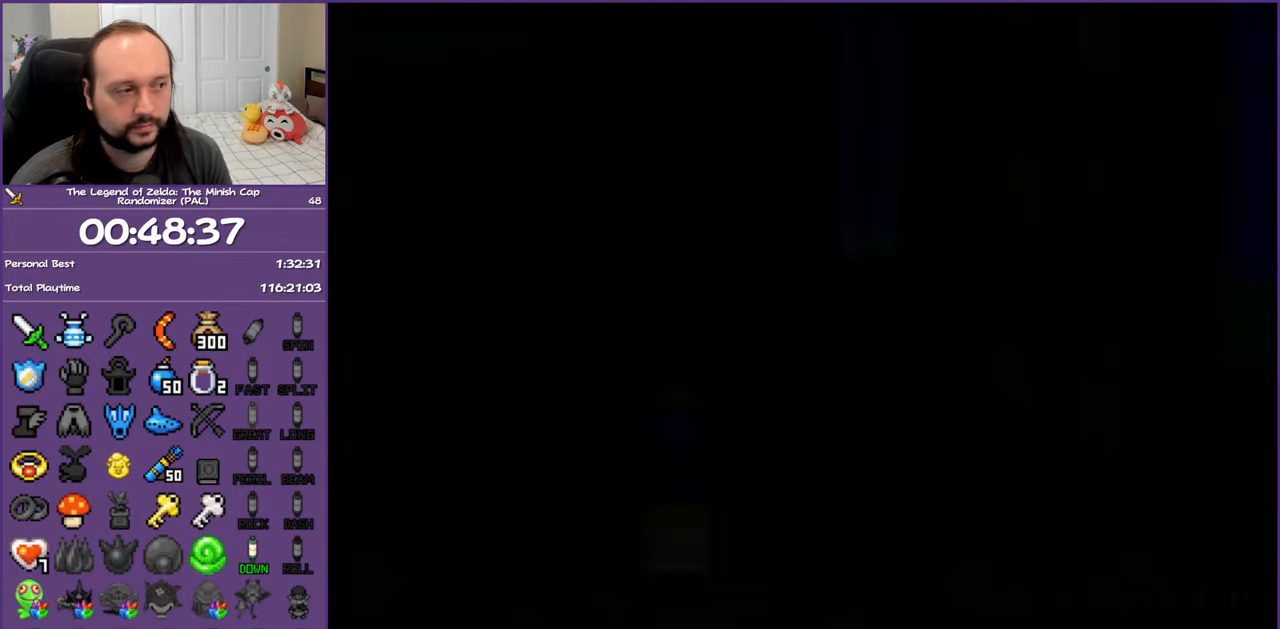
{"buttons": ["DPAD_UP", "DPAD_RIGHT"], "events": [[467, "DPAD_RIGHT", "down"]]}
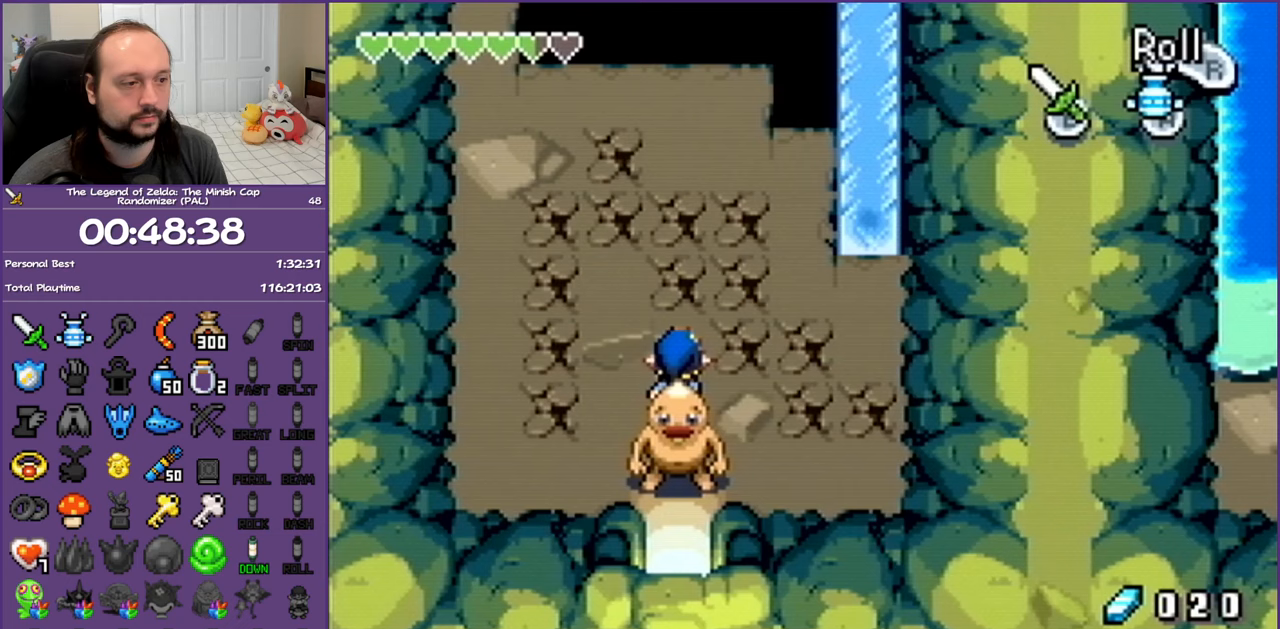
{"buttons": ["DPAD_UP", "DPAD_RIGHT"], "events": []}
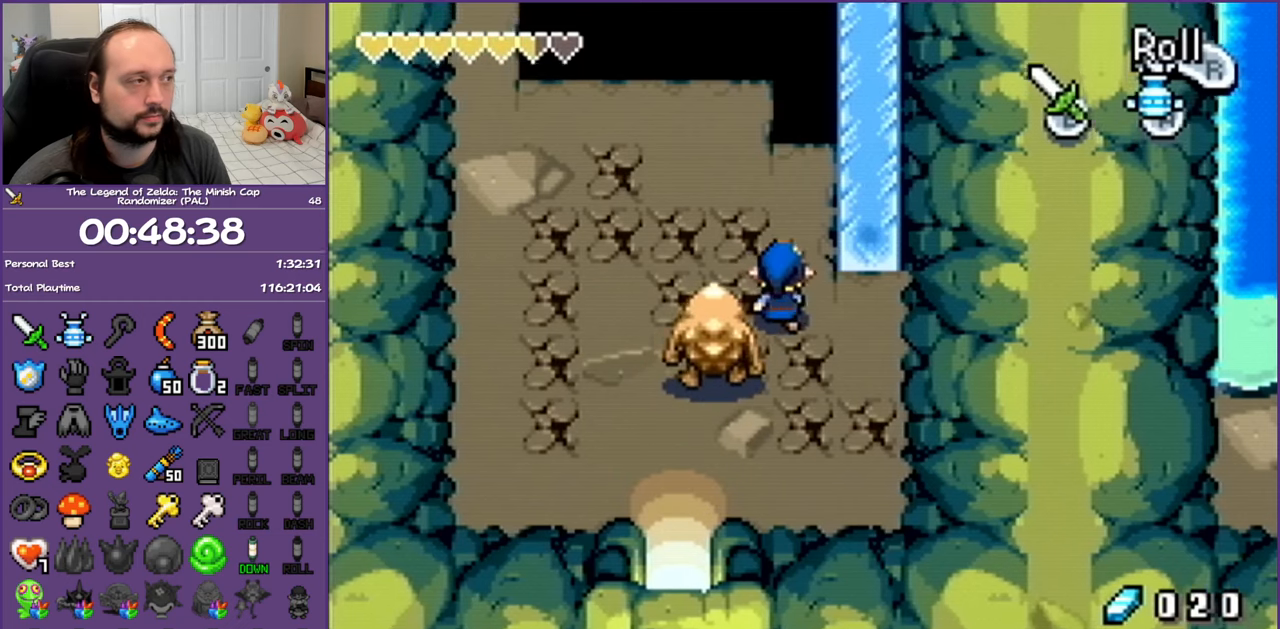
{"buttons": ["DPAD_UP"], "events": [[450, "DPAD_RIGHT", "up"]]}
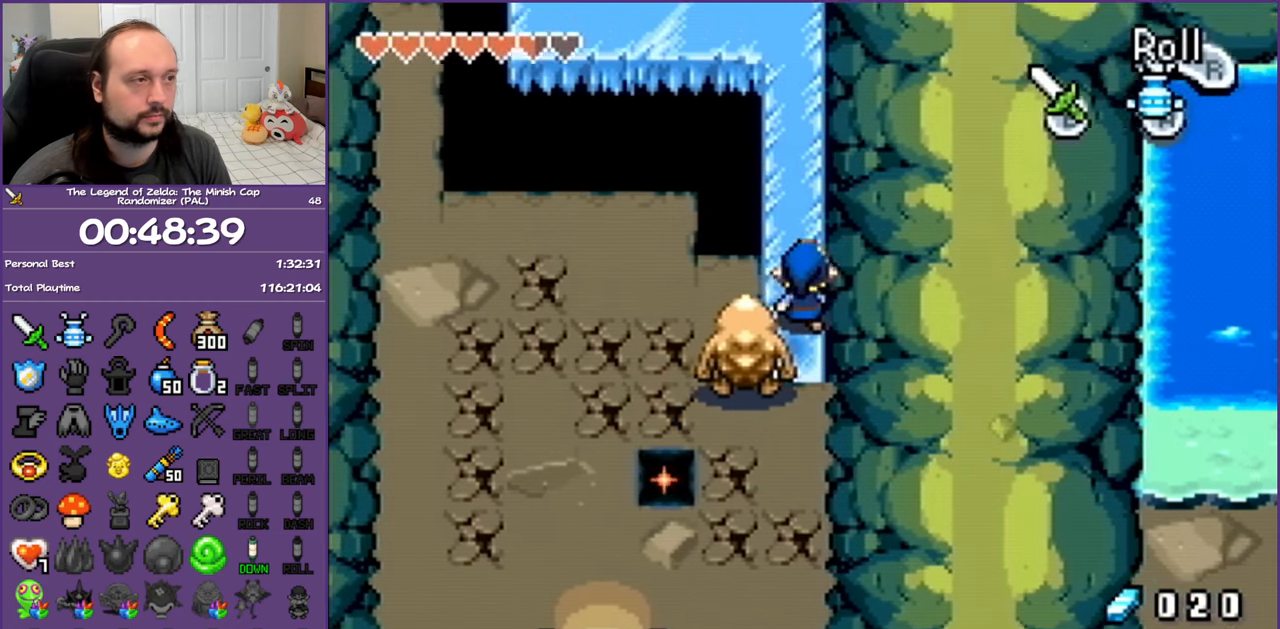
{"buttons": [], "events": [[383, "DPAD_UP", "up"]]}
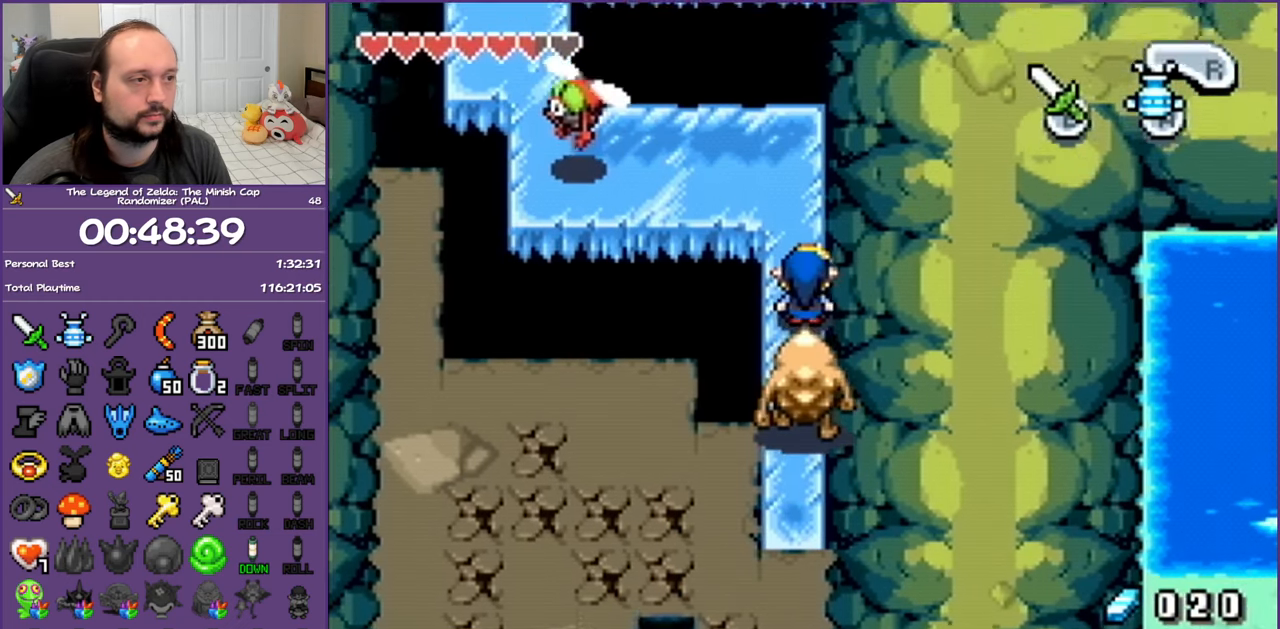
{"buttons": [], "events": [[17, "DPAD_DOWN", "down"], [467, "DPAD_DOWN", "up"]]}
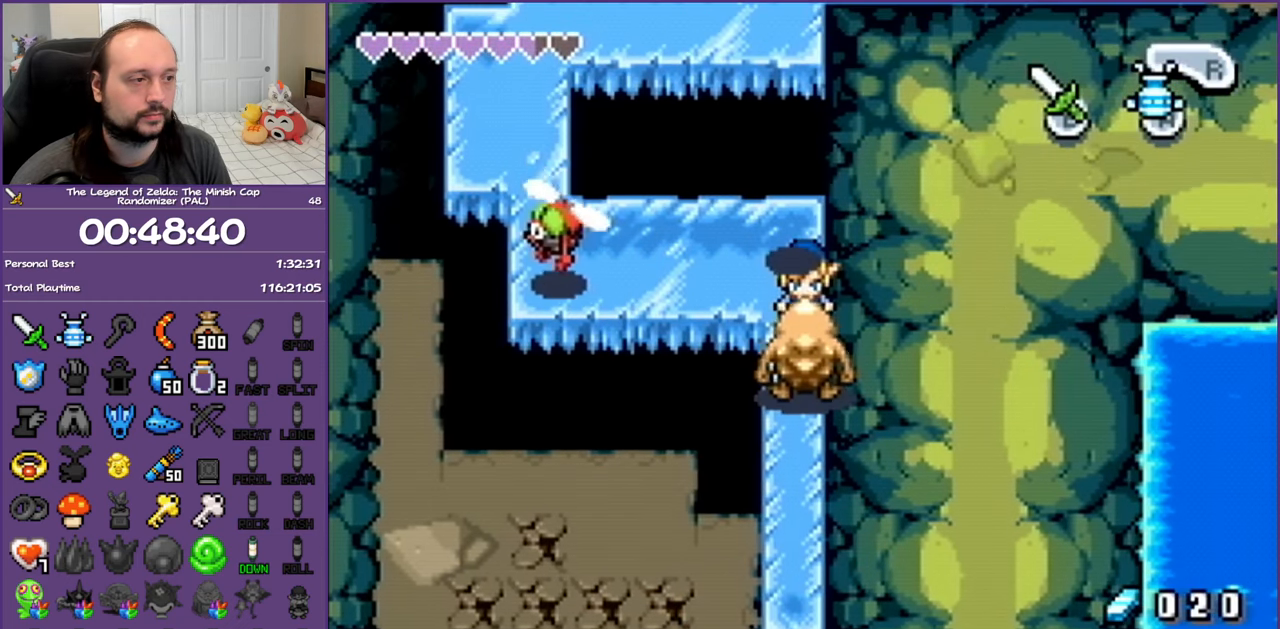
{"buttons": [], "events": [[150, "DPAD_DOWN", "down"], [333, "DPAD_DOWN", "up"]]}
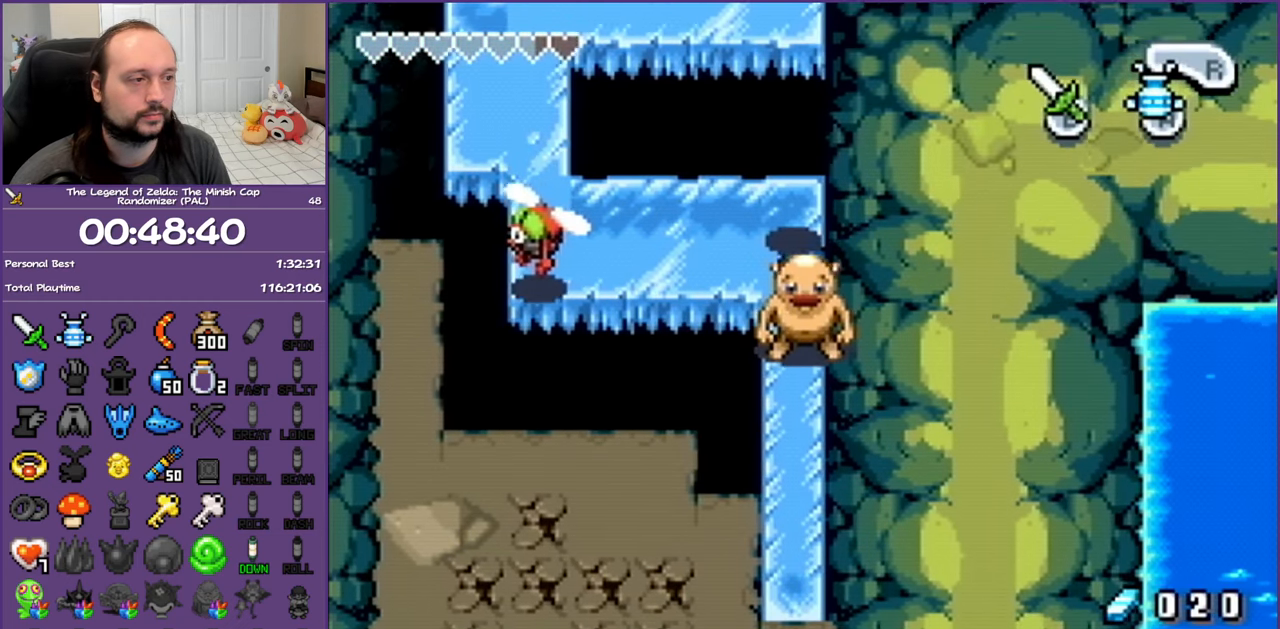
{"buttons": [], "events": [[133, "DPAD_UP", "down"], [283, "DPAD_UP", "up"], [383, "B", "down"], [500, "B", "up"]]}
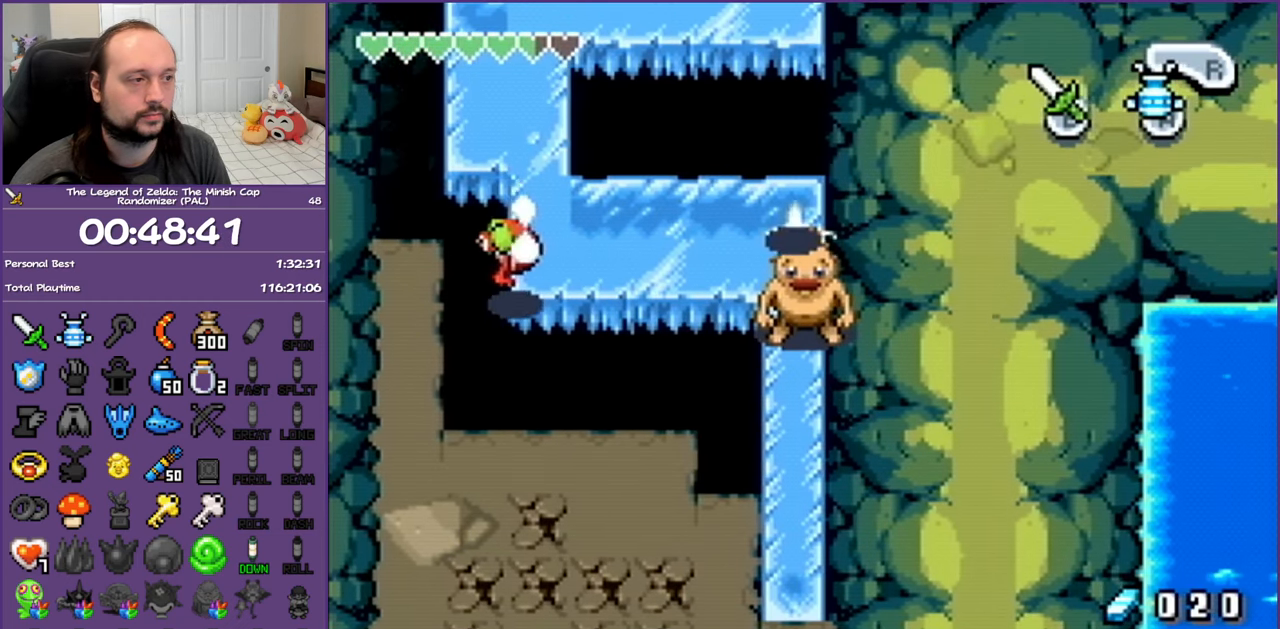
{"buttons": [], "events": [[83, "B", "down"], [183, "B", "up"], [250, "B", "down"], [317, "B", "up"], [417, "B", "down"], [500, "B", "up"]]}
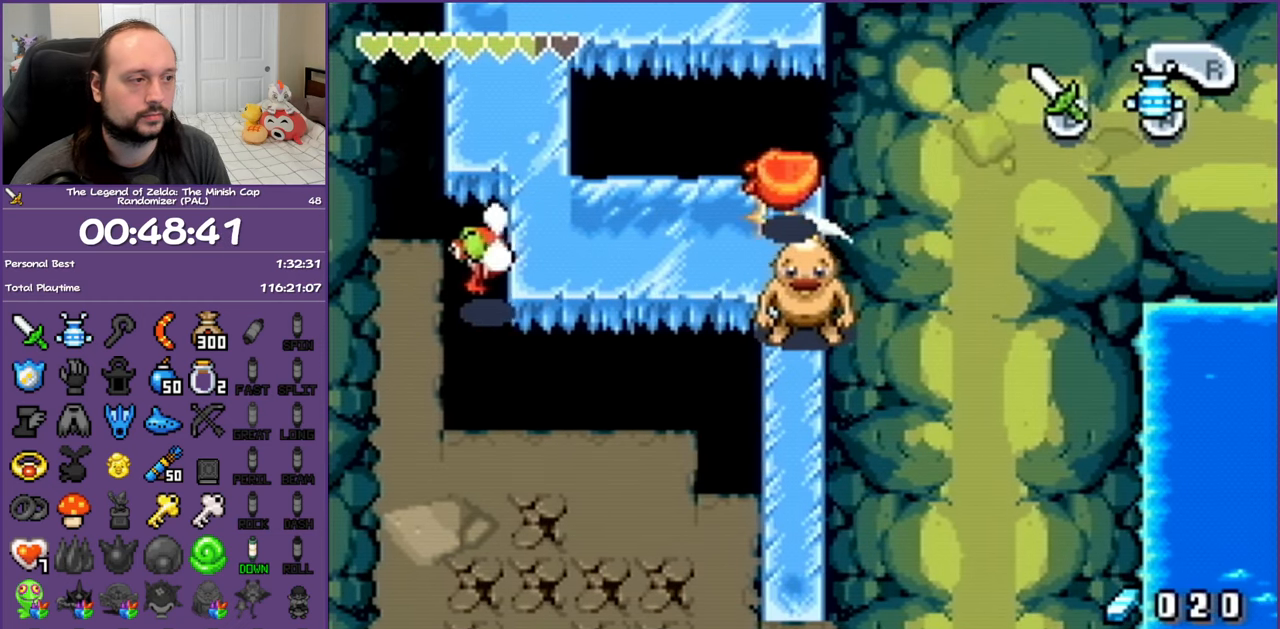
{"buttons": ["DPAD_UP"], "events": [[67, "B", "down"], [183, "B", "up"], [417, "DPAD_UP", "down"], [433, "DPAD_LEFT", "down"], [500, "DPAD_LEFT", "up"]]}